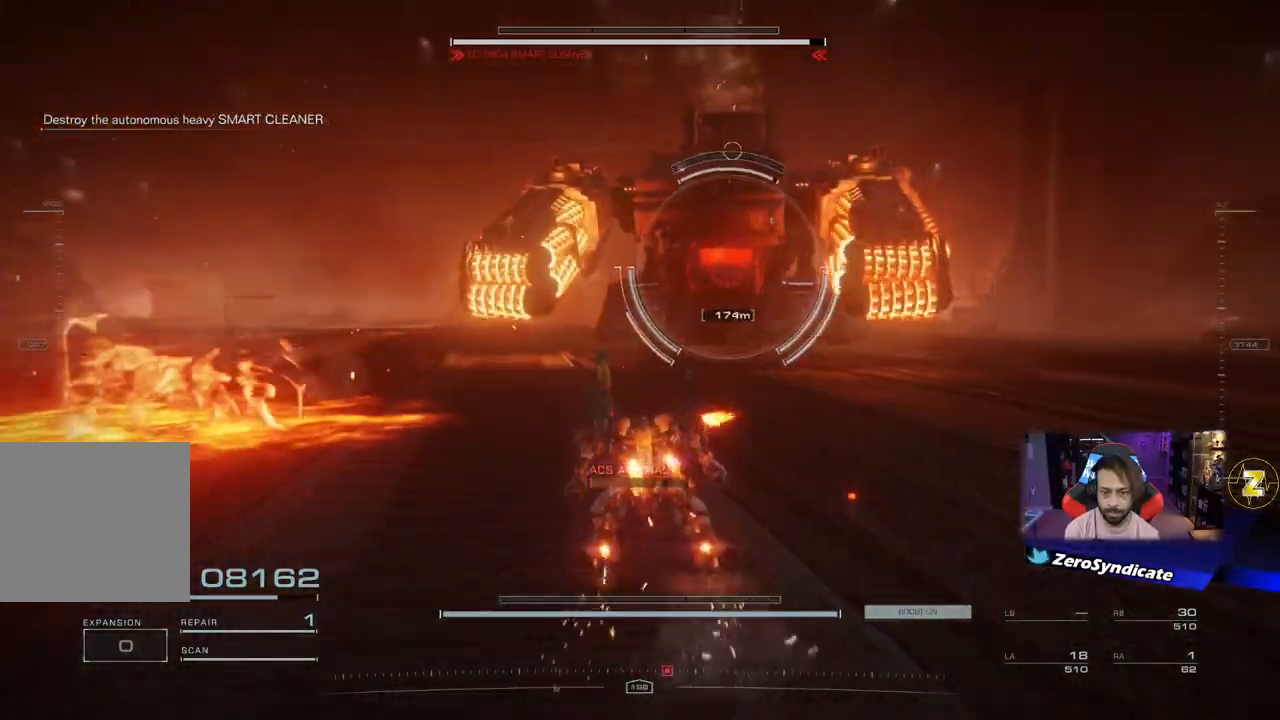
Gameplay with a controller (Xbox layout); each line is a JSON object with the inputs held at the frame after it. "events" lists button and stick changes between this image and that frame as [ms after this image, input, new state], when the widget could be followed in between.
{"buttons": ["R1"], "left_stick": "up", "right_stick": "up-left", "events": [[200, "right_stick", "up-right"], [333, "right_stick", "center"], [433, "R1", "down"], [483, "right_stick", "up-left"]]}
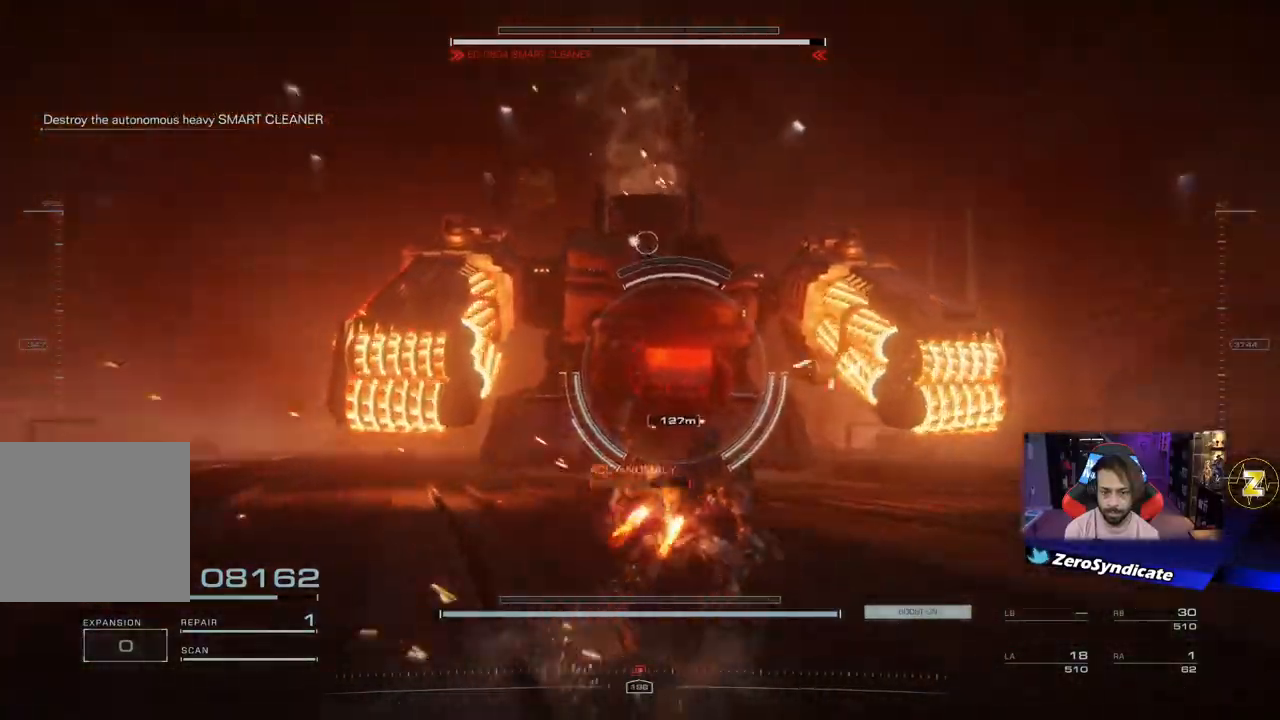
{"buttons": [], "left_stick": "up-right", "right_stick": "down", "events": [[150, "R1", "up"], [150, "right_stick", "down"], [367, "left_stick", "up-right"]]}
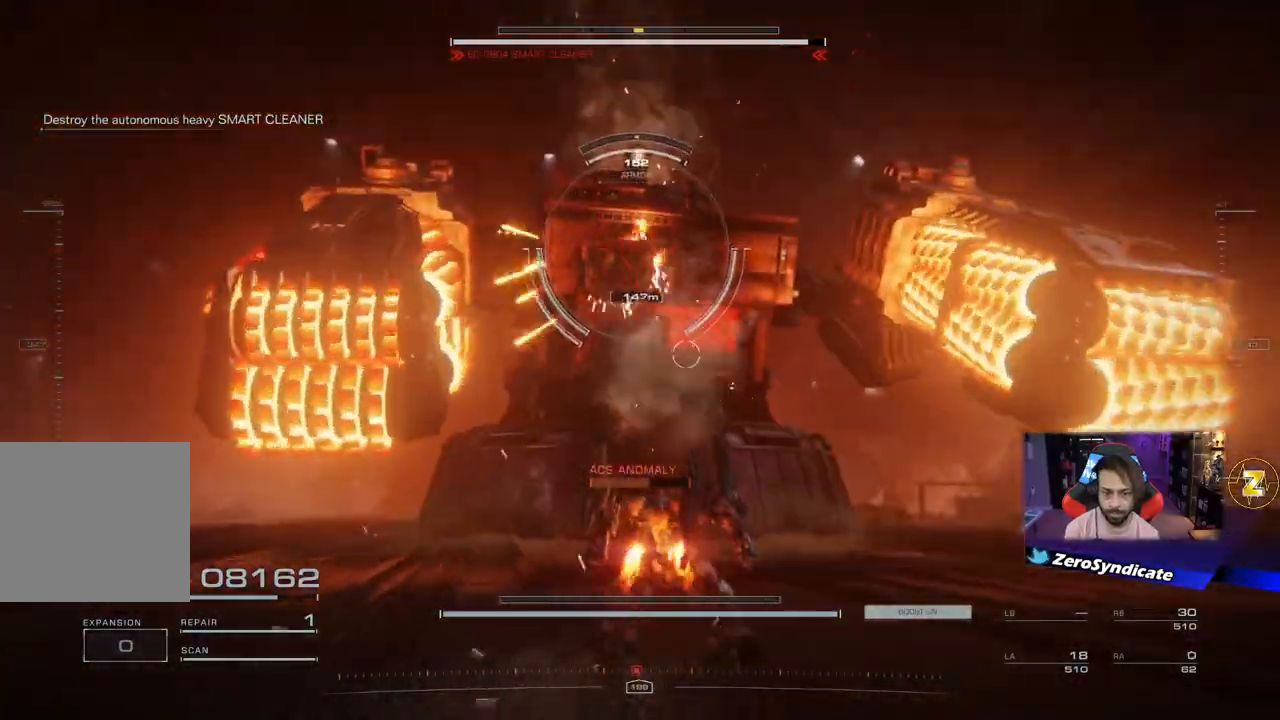
{"buttons": ["L1"], "left_stick": "up-right", "right_stick": "up", "events": [[217, "L1", "down"], [250, "right_stick", "up"]]}
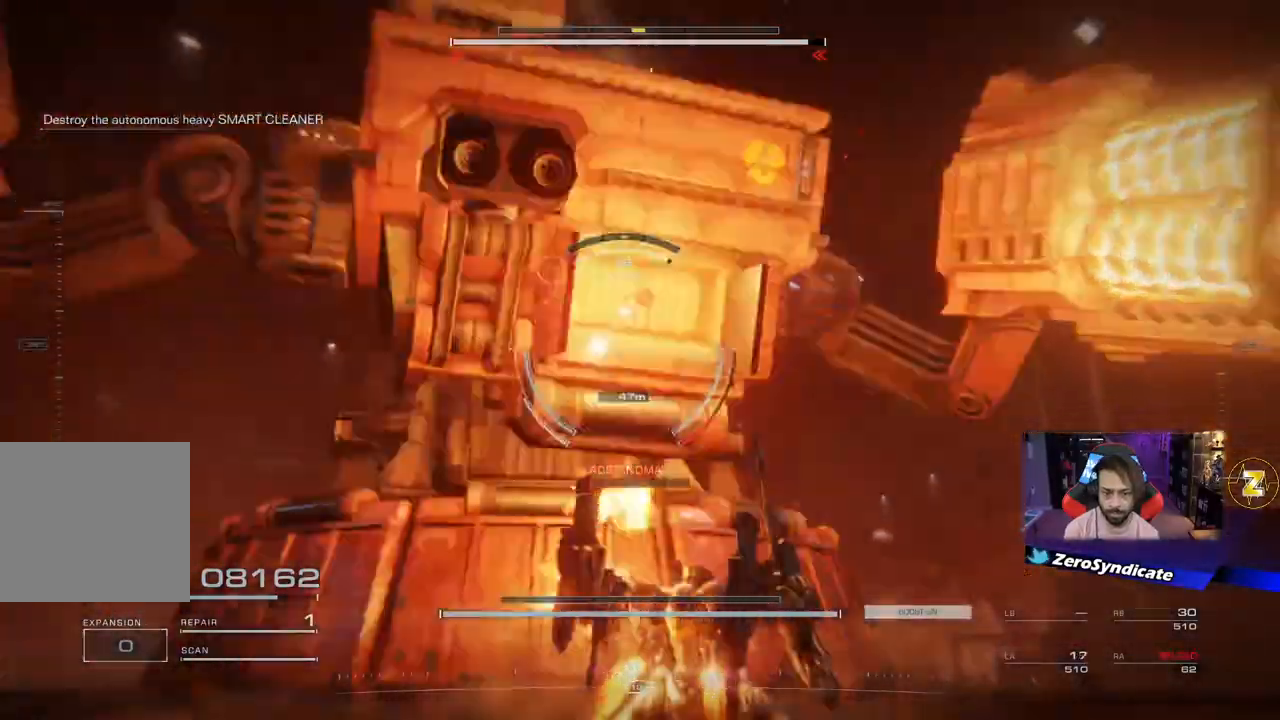
{"buttons": ["L1"], "left_stick": "right", "right_stick": "down-left", "events": [[17, "left_stick", "right"], [33, "right_stick", "down"], [83, "right_stick", "down-left"]]}
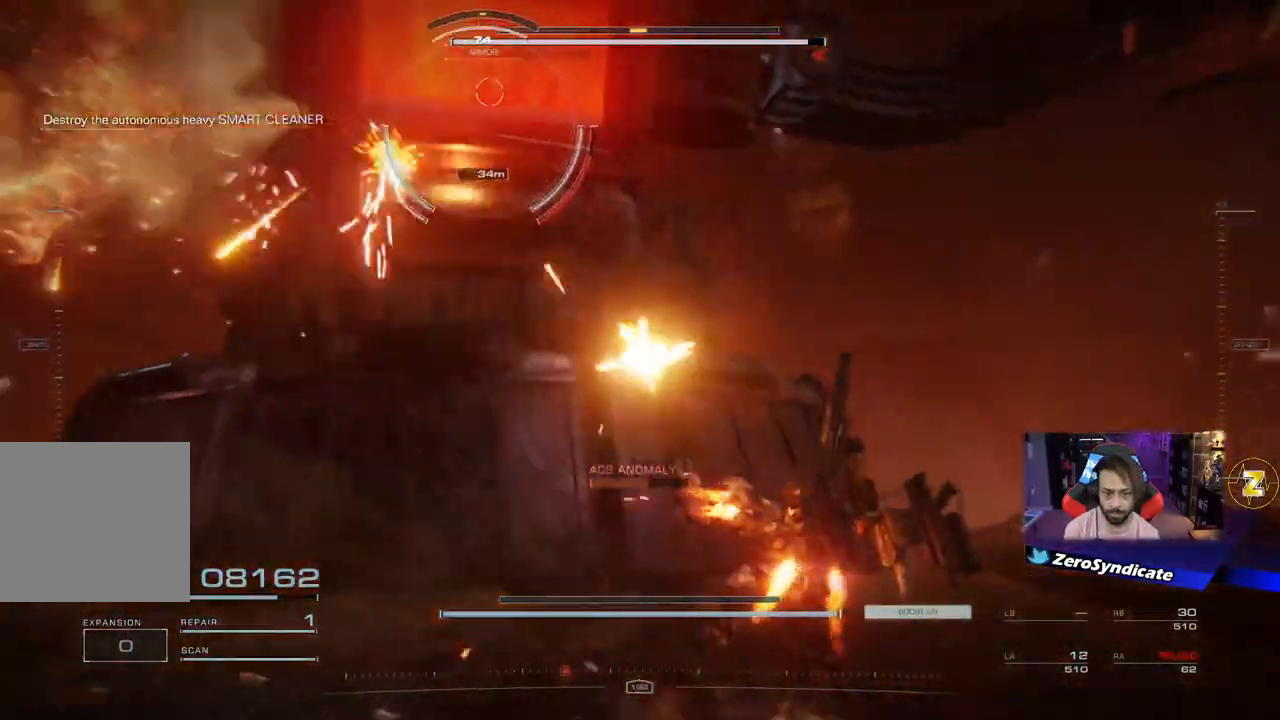
{"buttons": ["L1"], "left_stick": "up-right", "right_stick": "left", "events": [[150, "left_stick", "up-right"], [317, "right_stick", "left"]]}
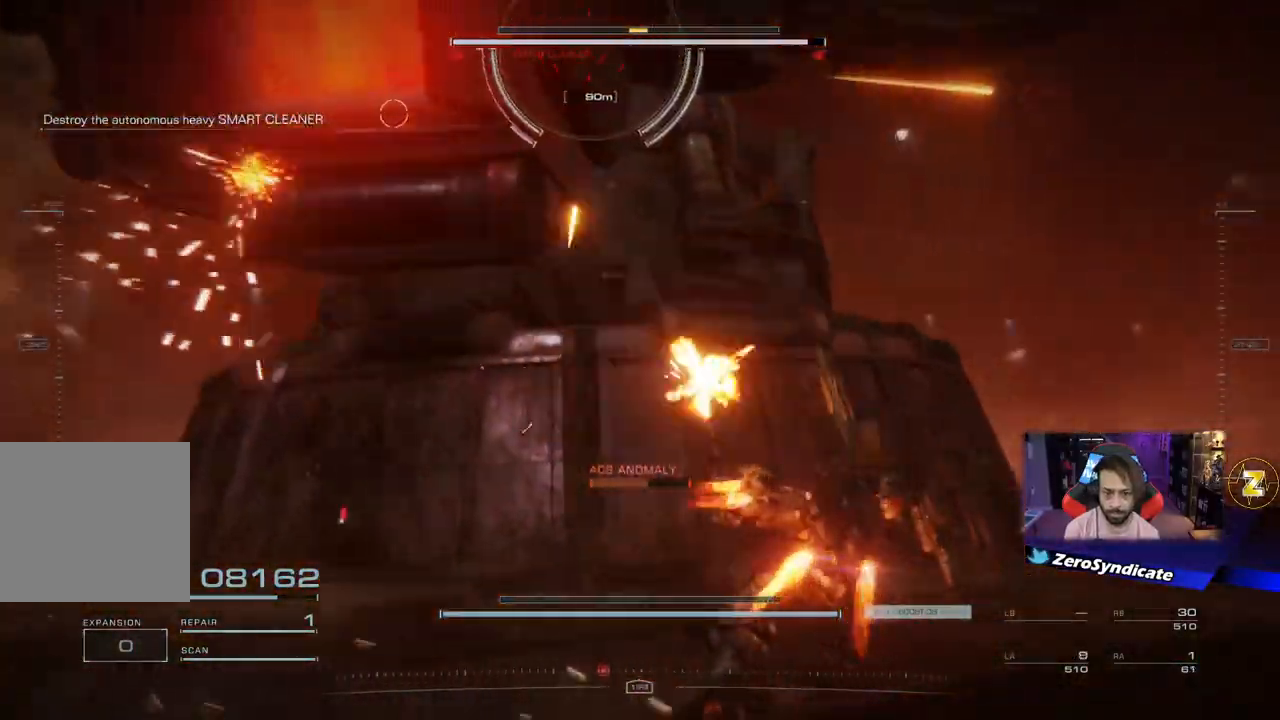
{"buttons": ["L1"], "left_stick": "right", "right_stick": "left", "events": [[467, "left_stick", "right"]]}
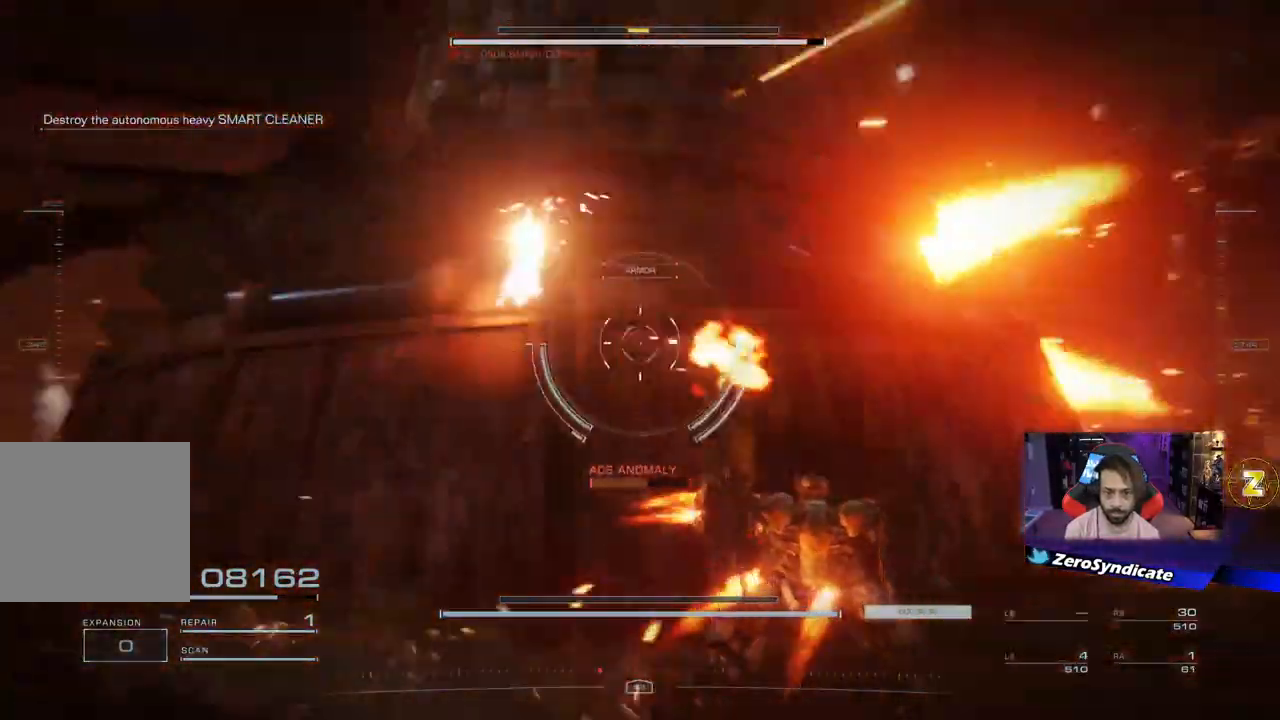
{"buttons": ["L2"], "left_stick": "up", "right_stick": "left", "events": [[50, "L1", "up"], [200, "L2", "down"], [400, "left_stick", "up"]]}
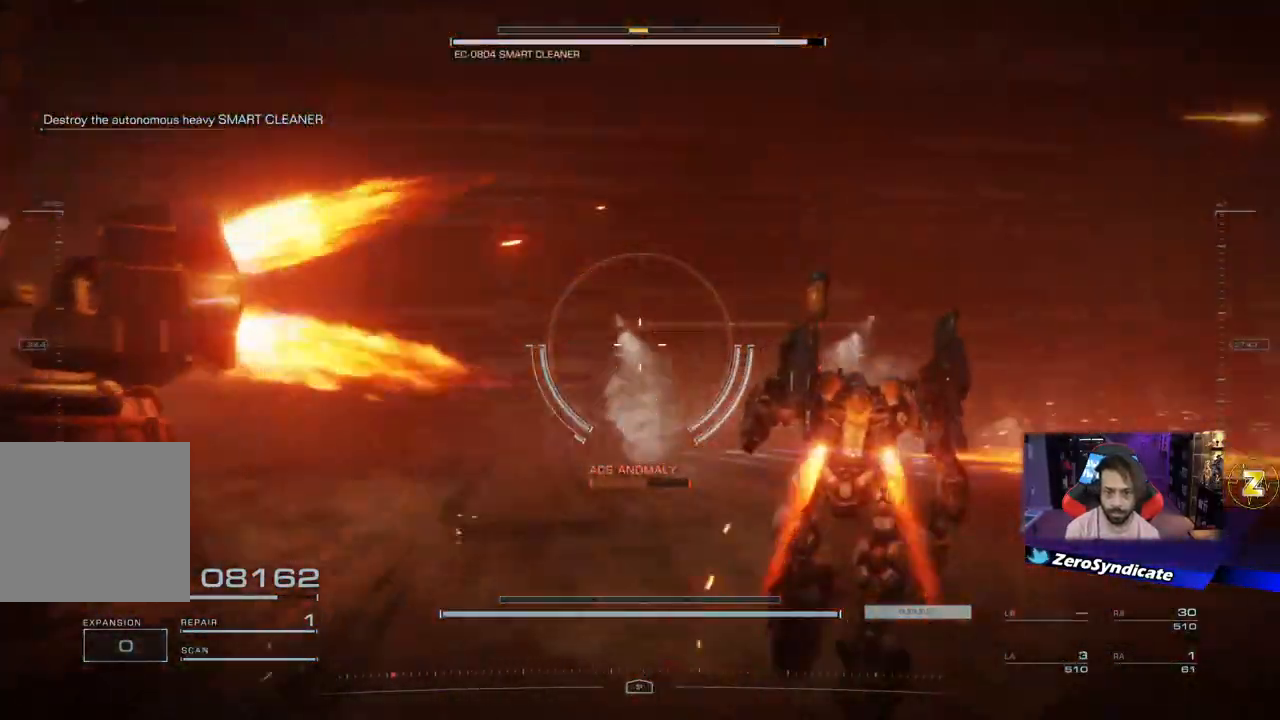
{"buttons": [], "left_stick": "left", "right_stick": "left", "events": [[17, "left_stick", "up-left"], [317, "L2", "up"], [333, "left_stick", "left"]]}
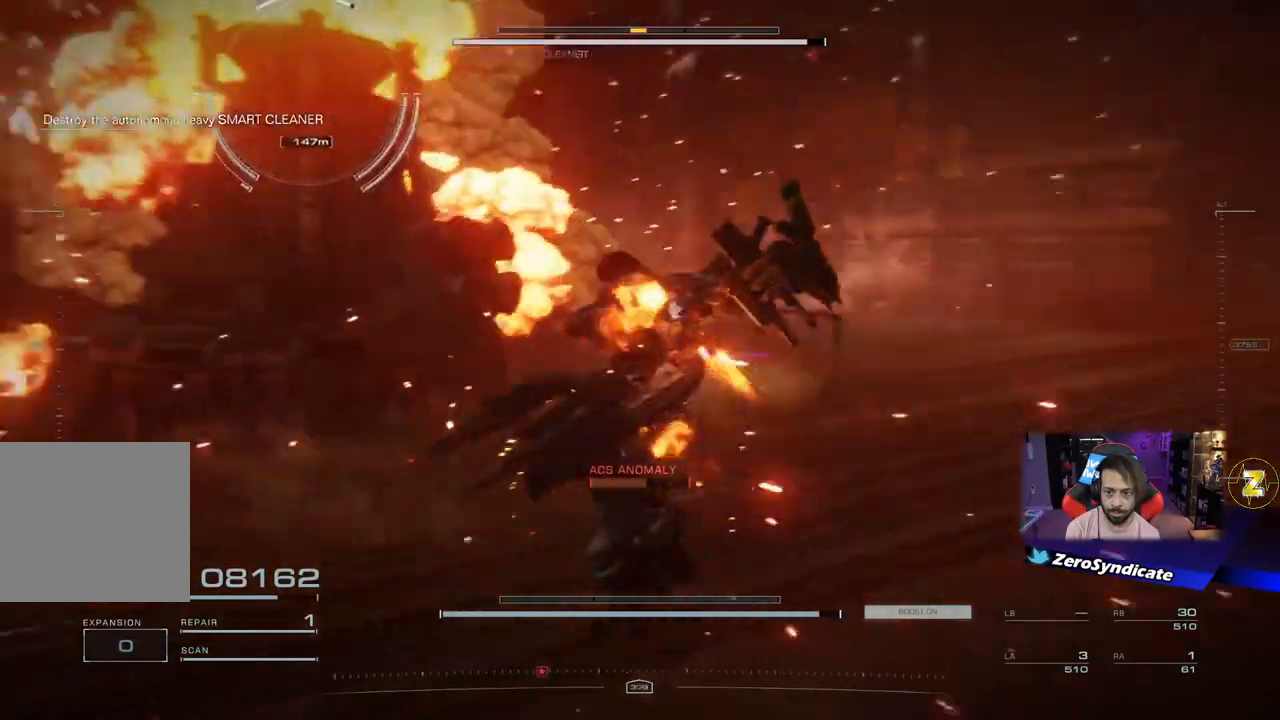
{"buttons": ["L2"], "left_stick": "up", "right_stick": "center", "events": [[117, "left_stick", "up-left"], [233, "L2", "down"], [250, "right_stick", "up"], [317, "left_stick", "up"], [383, "right_stick", "center"]]}
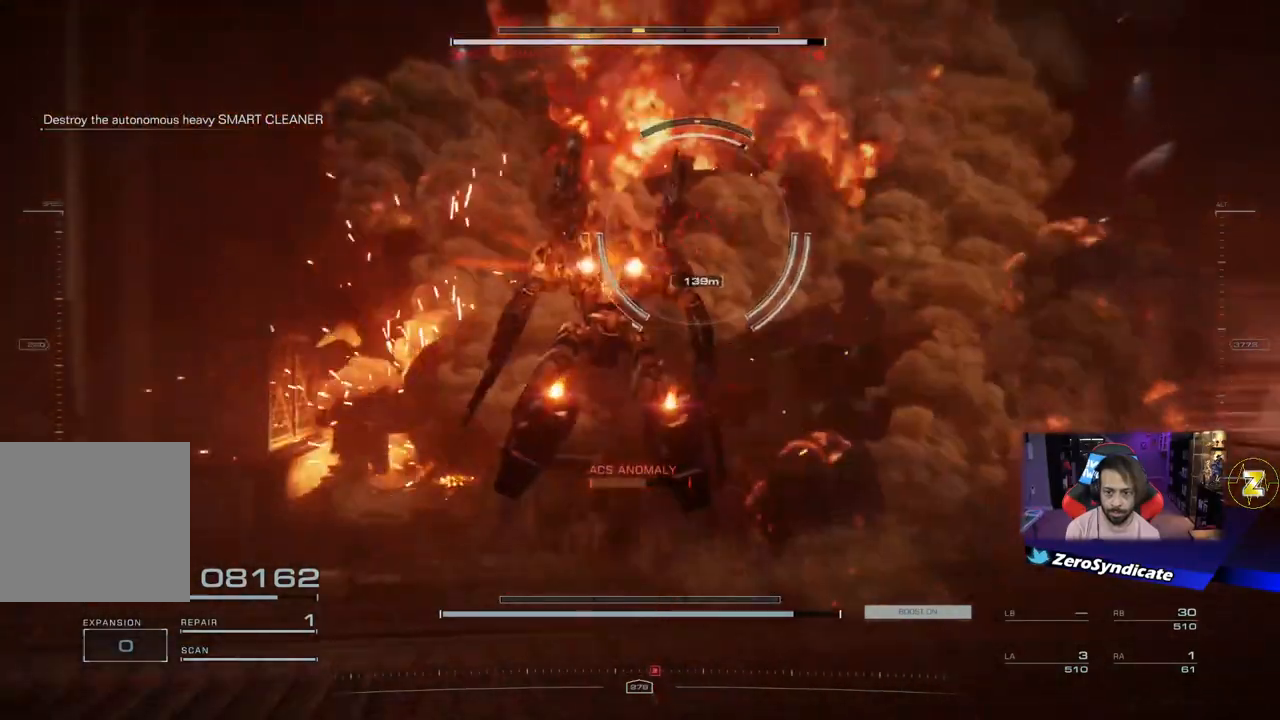
{"buttons": ["L2"], "left_stick": "up", "right_stick": "down", "events": [[317, "right_stick", "down"]]}
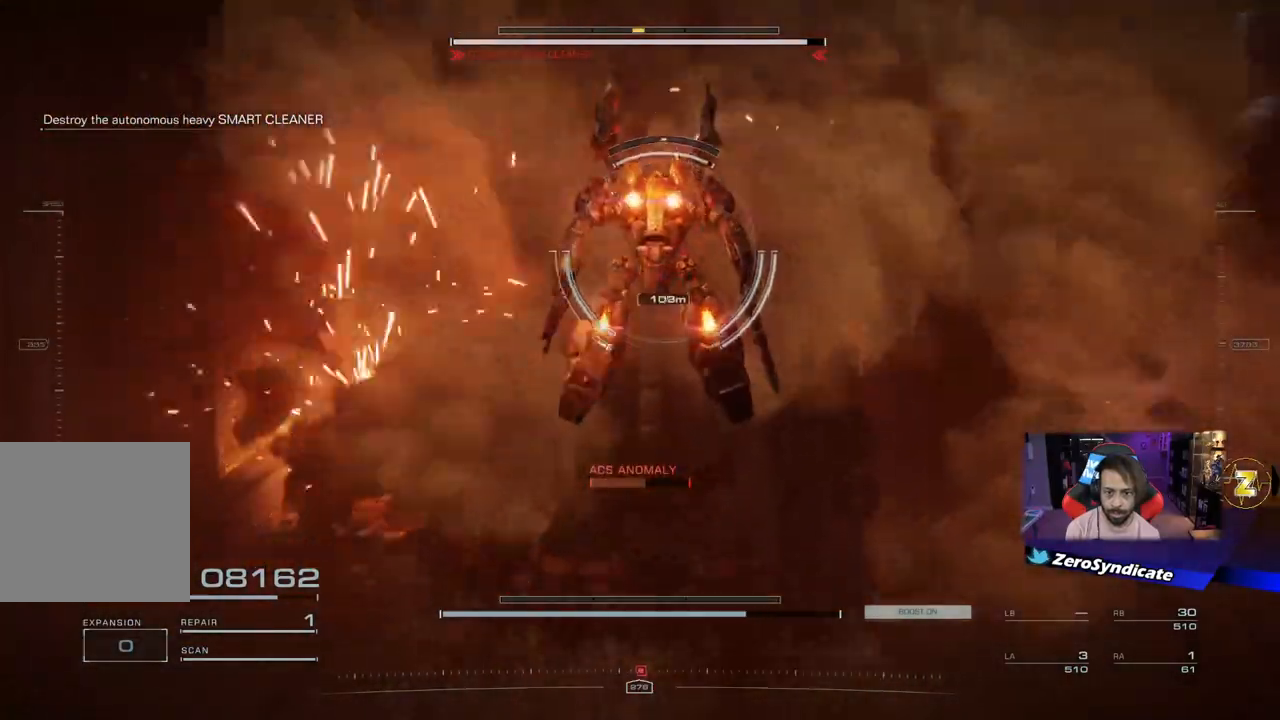
{"buttons": [], "left_stick": "up", "right_stick": "down", "events": [[283, "right_stick", "down-left"], [333, "L2", "up"], [483, "right_stick", "down"]]}
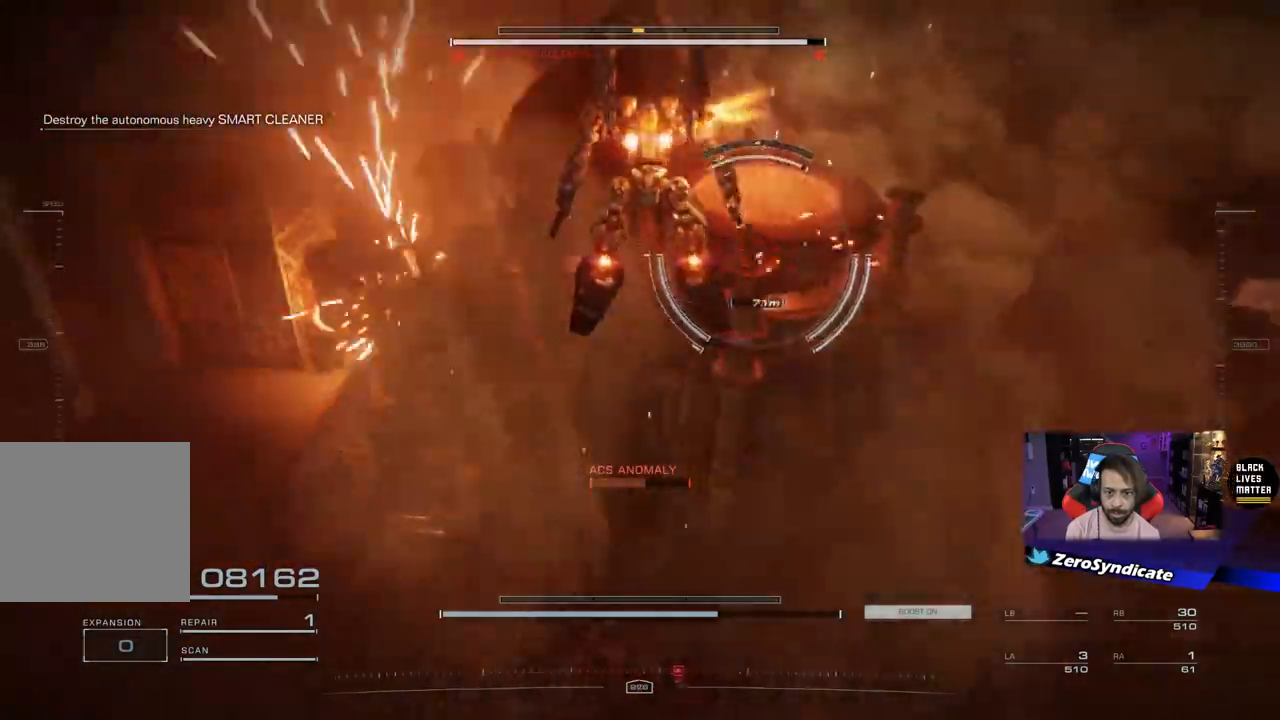
{"buttons": [], "left_stick": "down-right", "right_stick": "down", "events": [[117, "left_stick", "up-right"], [183, "R1", "down"], [317, "left_stick", "down-right"], [333, "R1", "up"]]}
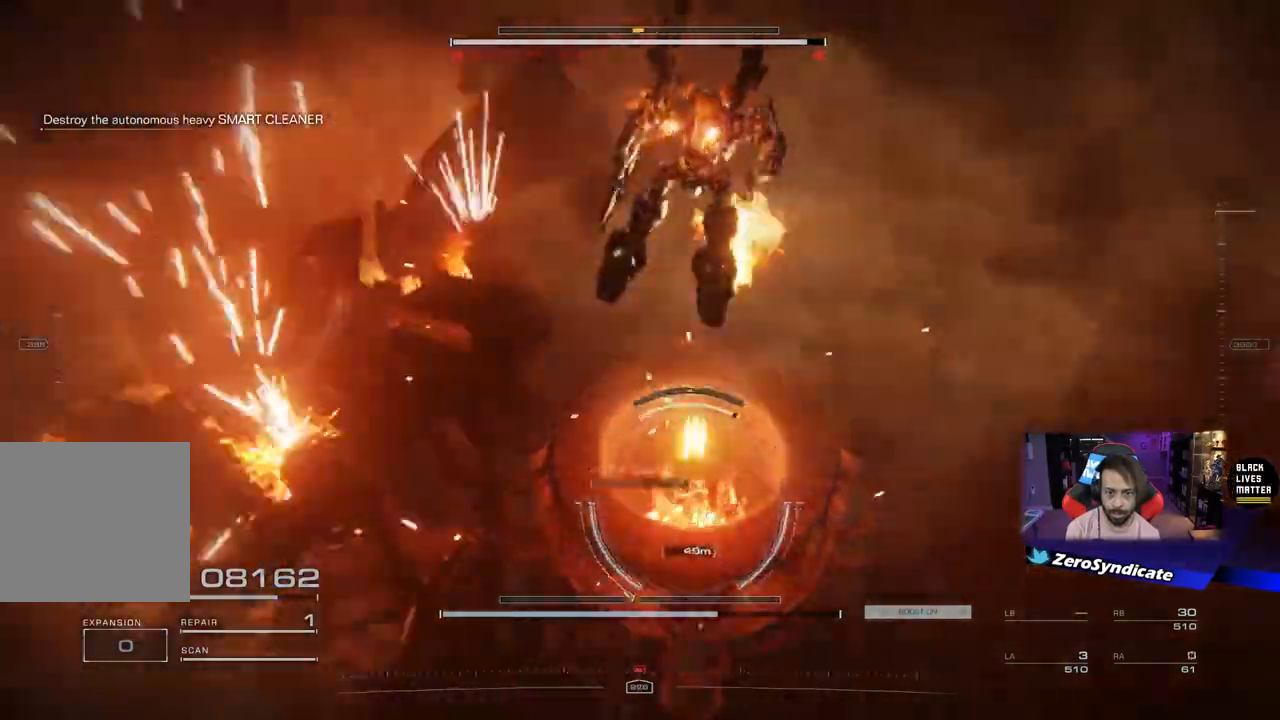
{"buttons": [], "left_stick": "down", "right_stick": "left", "events": [[117, "left_stick", "down"], [217, "right_stick", "down-left"], [467, "right_stick", "left"]]}
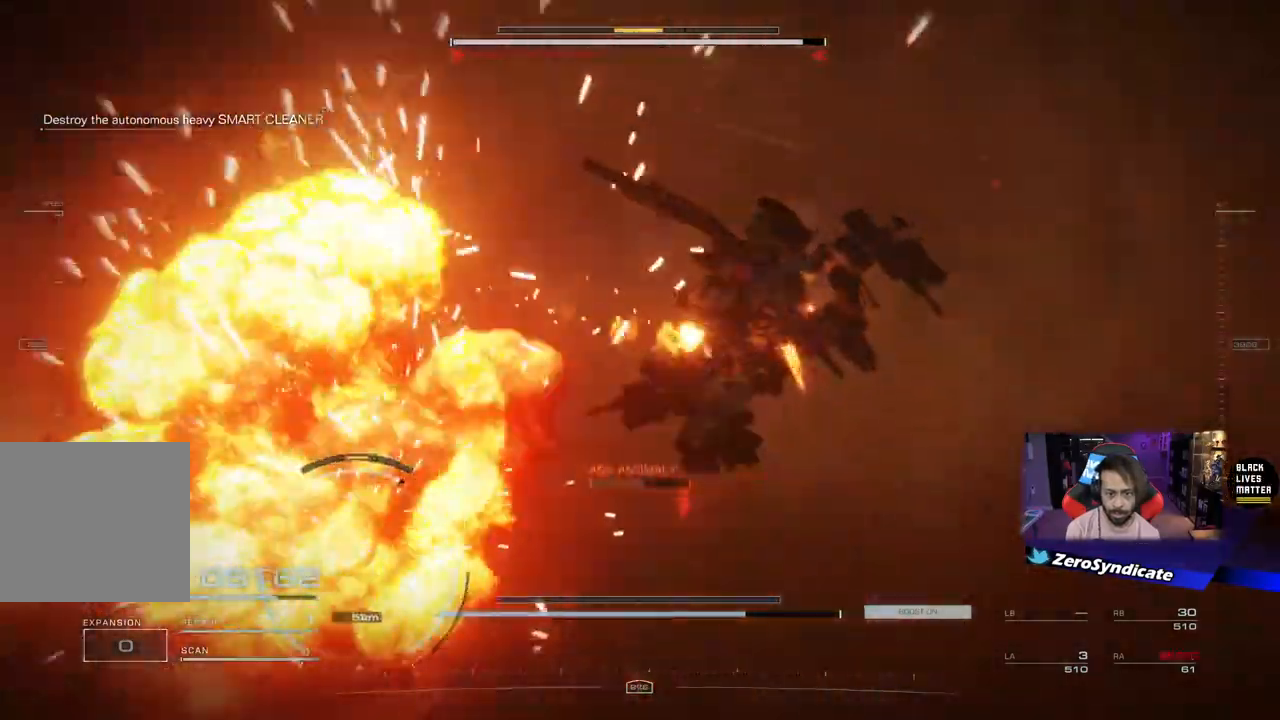
{"buttons": [], "left_stick": "down-left", "right_stick": "center", "events": [[300, "left_stick", "down-left"], [367, "right_stick", "center"]]}
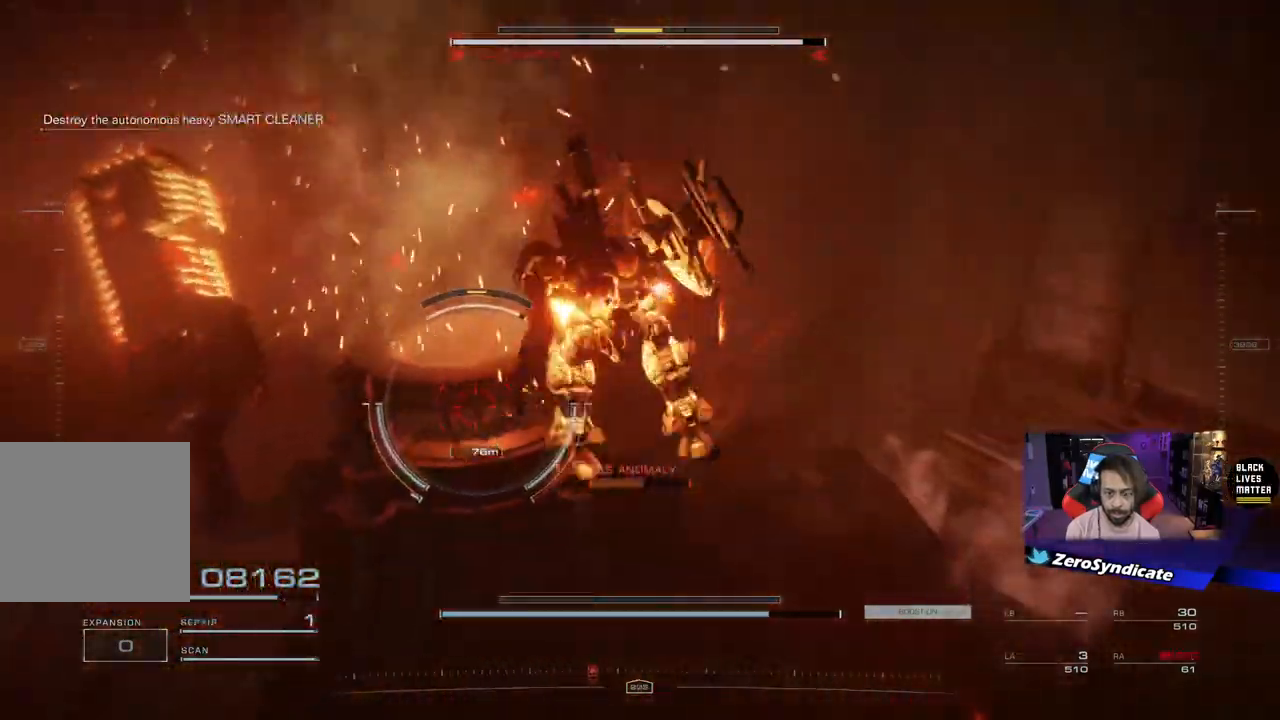
{"buttons": ["B", "R1"], "left_stick": "down-left", "right_stick": "center", "events": [[283, "B", "down"], [417, "R1", "down"]]}
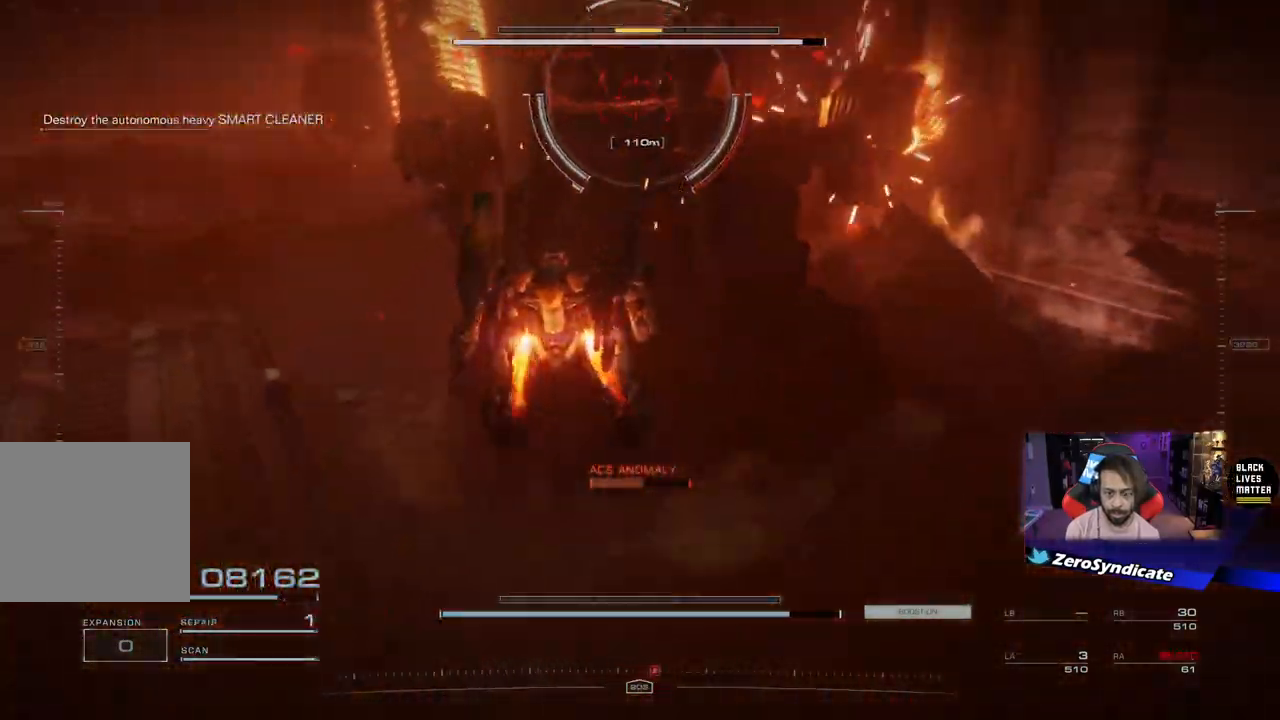
{"buttons": [], "left_stick": "left", "right_stick": "center", "events": [[33, "R1", "up"], [67, "B", "up"], [417, "left_stick", "left"]]}
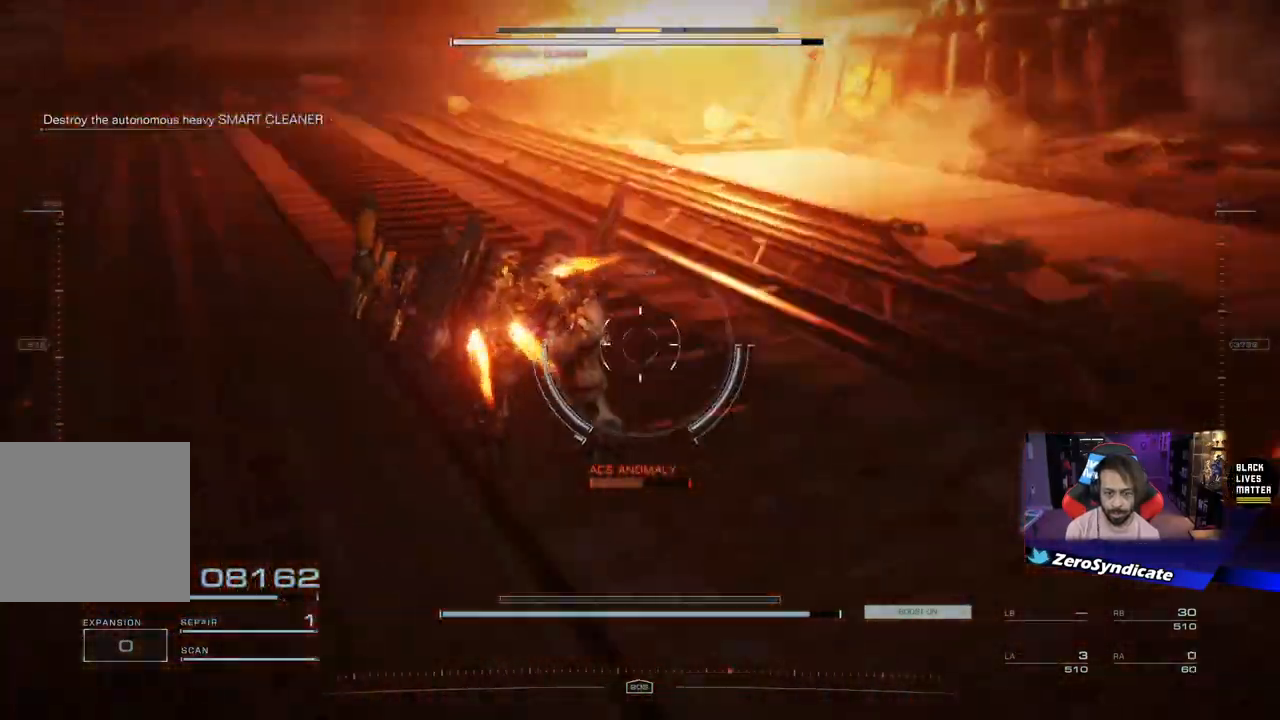
{"buttons": [], "left_stick": "left", "right_stick": "up-right", "events": [[100, "right_stick", "up-right"]]}
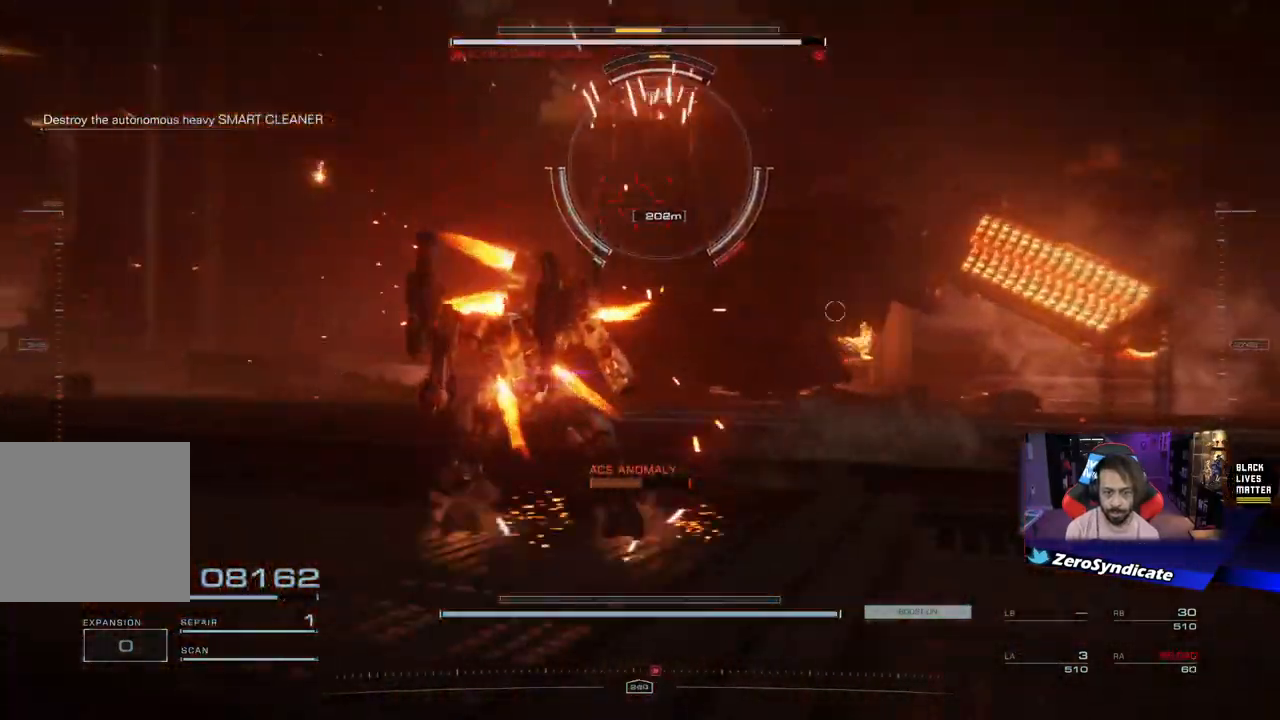
{"buttons": ["B"], "left_stick": "left", "right_stick": "center", "events": [[300, "right_stick", "center"], [350, "B", "down"]]}
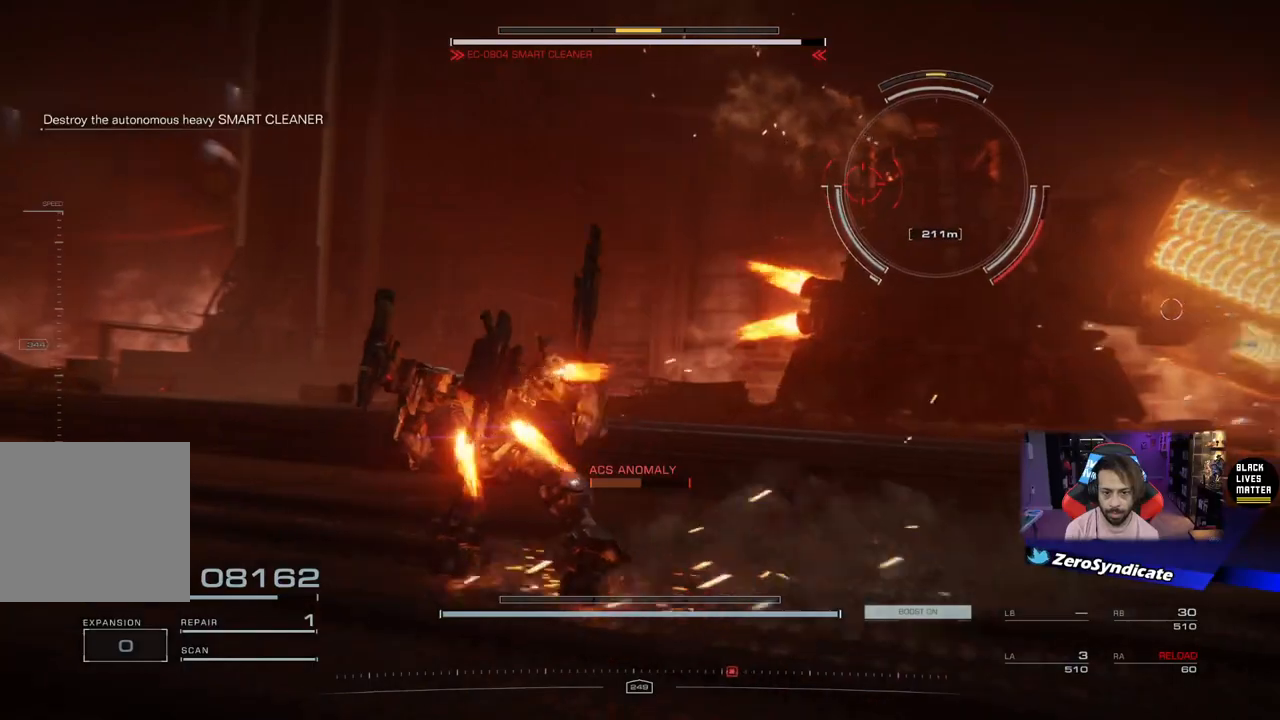
{"buttons": ["B", "L1"], "left_stick": "left", "right_stick": "center", "events": [[433, "L1", "down"]]}
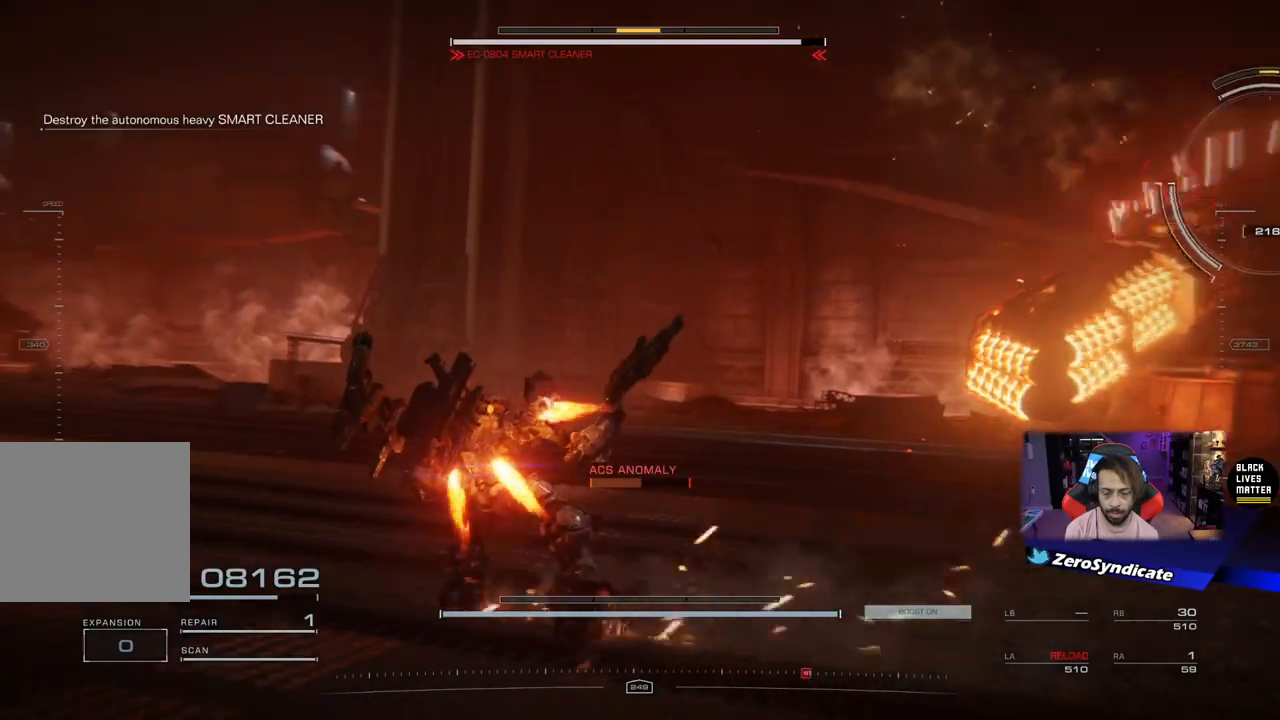
{"buttons": [], "left_stick": "left", "right_stick": "right", "events": [[67, "L1", "up"], [267, "B", "up"], [450, "right_stick", "right"]]}
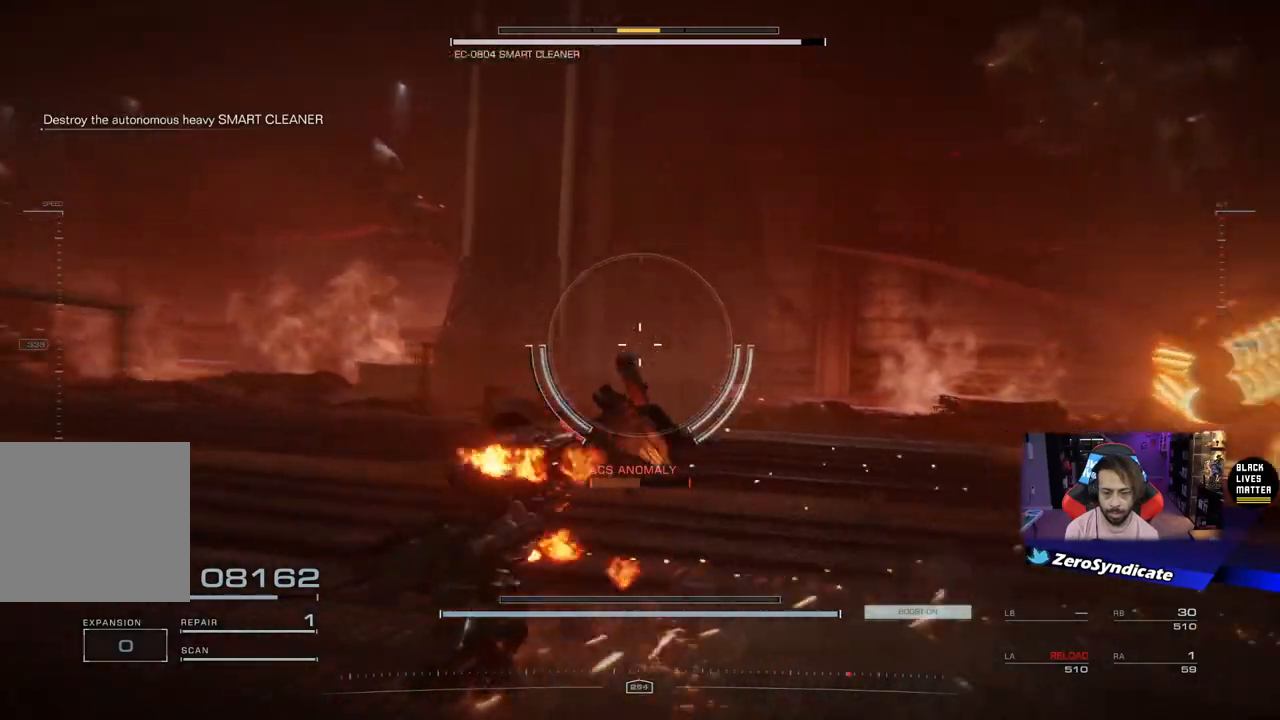
{"buttons": [], "left_stick": "down-left", "right_stick": "right", "events": [[283, "left_stick", "down-left"]]}
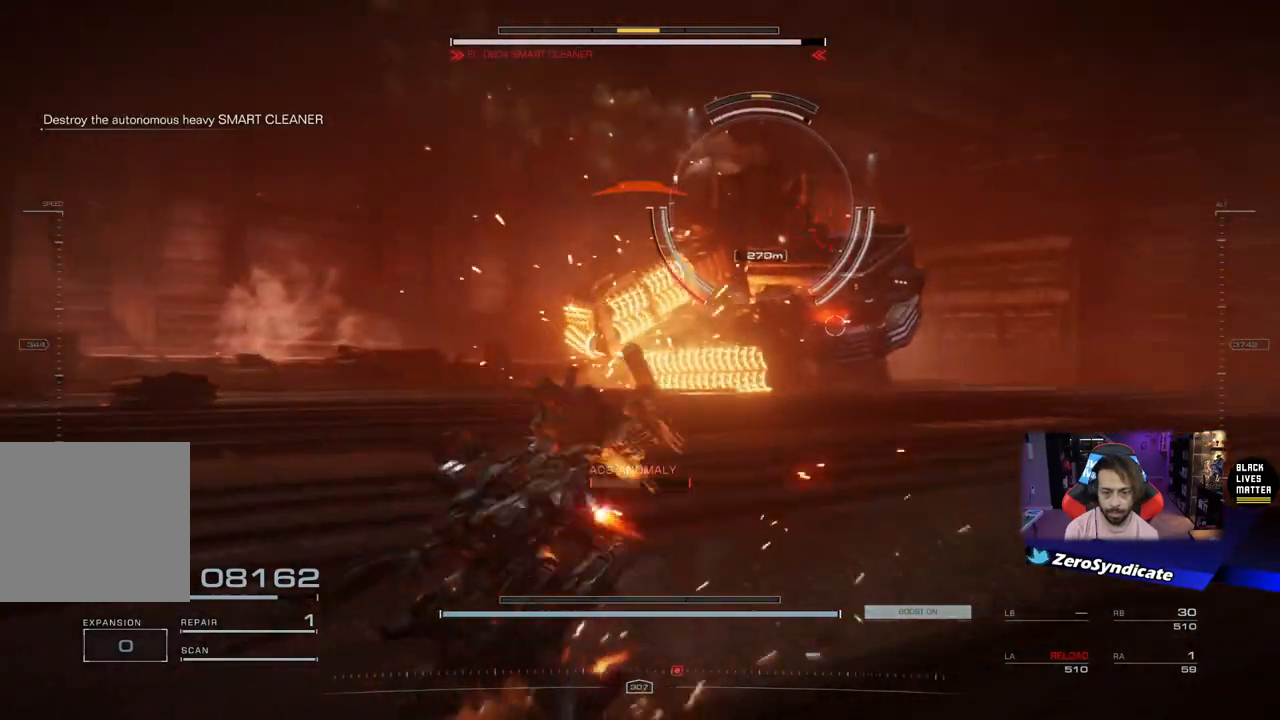
{"buttons": [], "left_stick": "down-left", "right_stick": "center", "events": [[50, "right_stick", "center"]]}
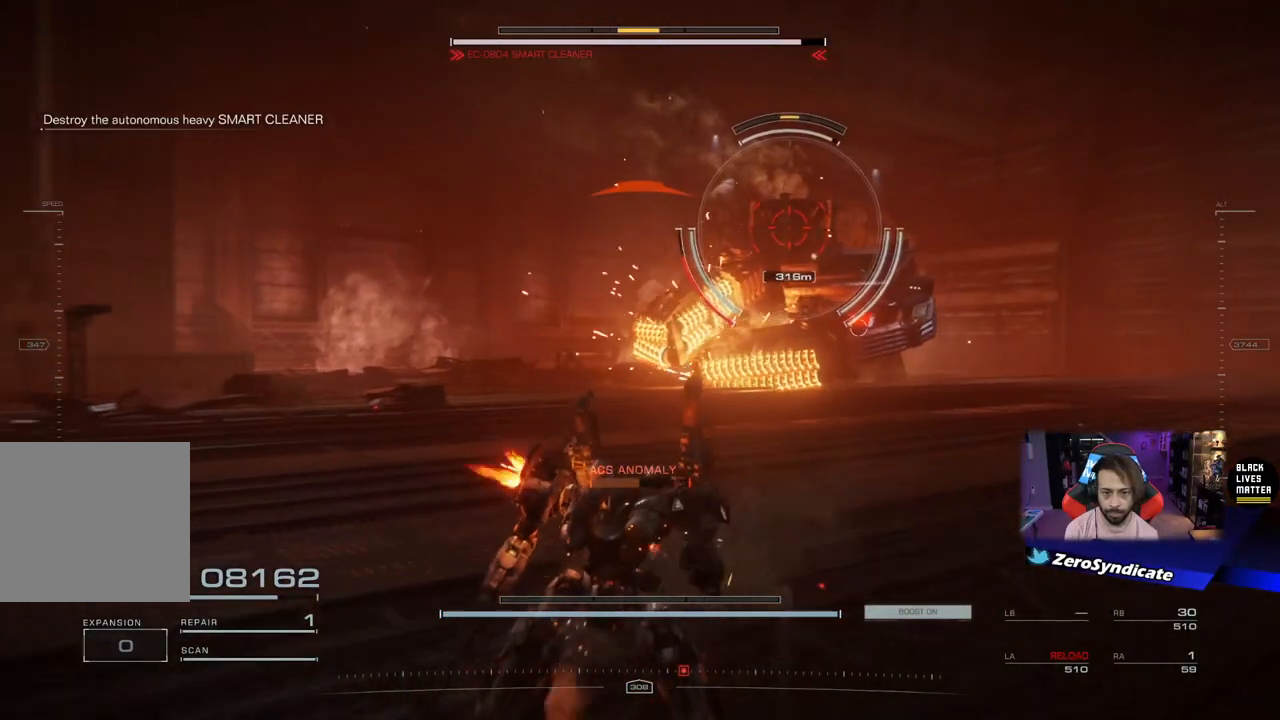
{"buttons": [], "left_stick": "down", "right_stick": "center", "events": [[300, "left_stick", "down"]]}
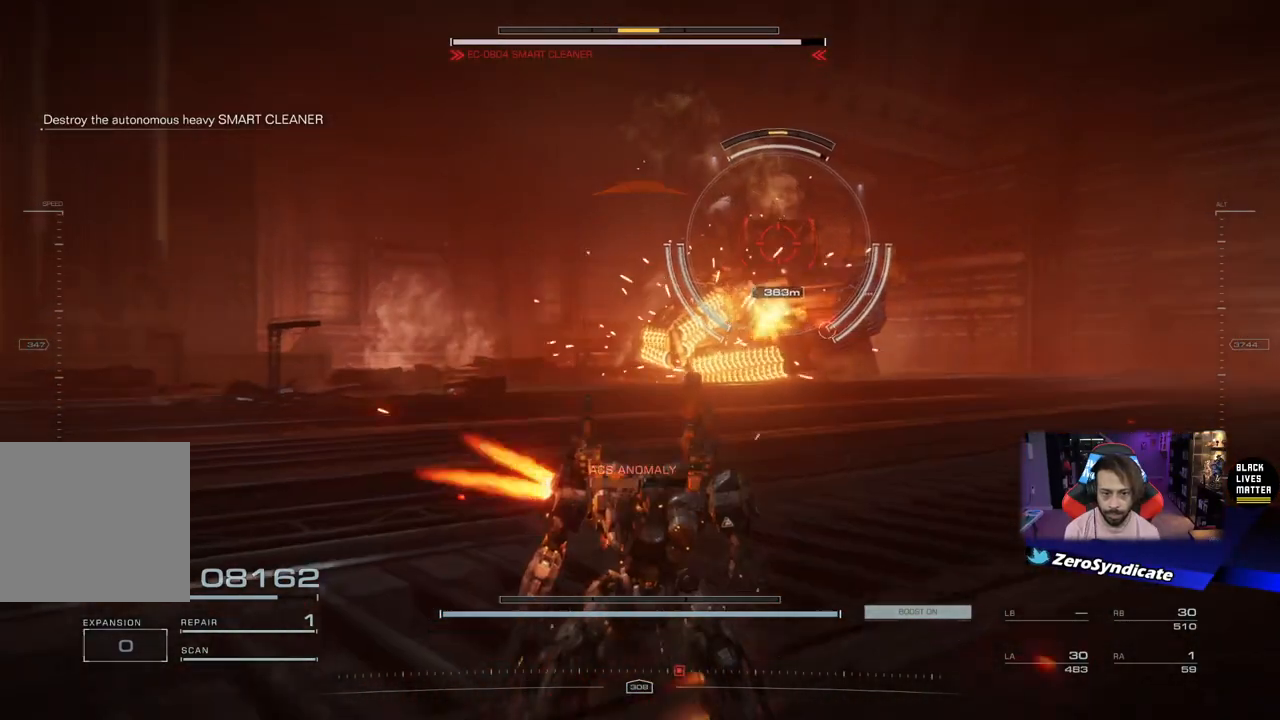
{"buttons": [], "left_stick": "right", "right_stick": "center", "events": [[183, "left_stick", "right"]]}
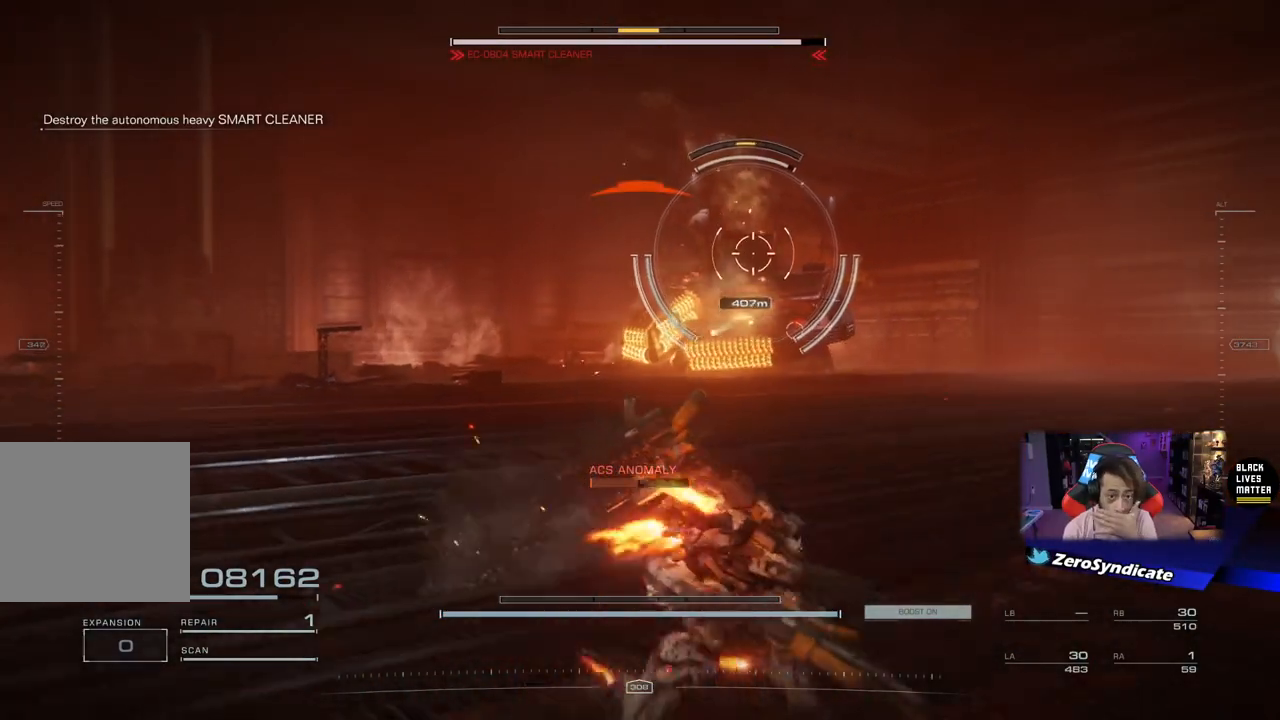
{"buttons": [], "left_stick": "up-right", "right_stick": "center", "events": [[250, "left_stick", "up-right"]]}
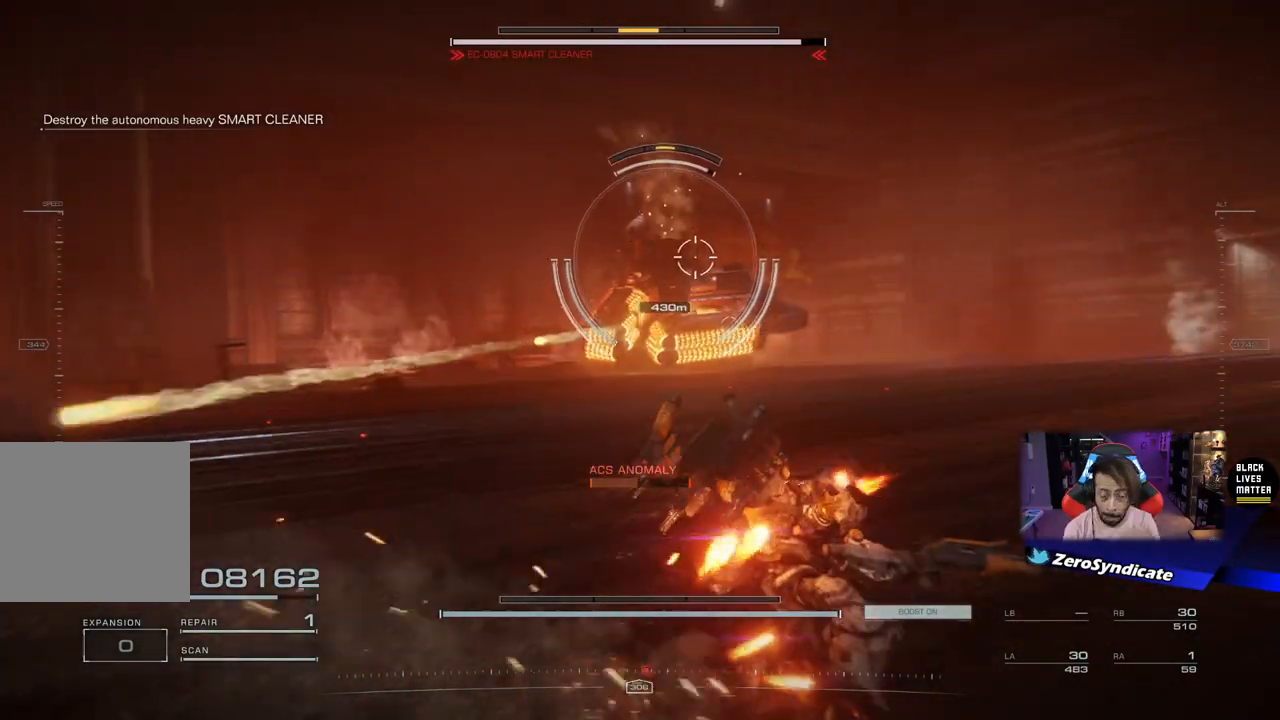
{"buttons": [], "left_stick": "up-right", "right_stick": "center", "events": []}
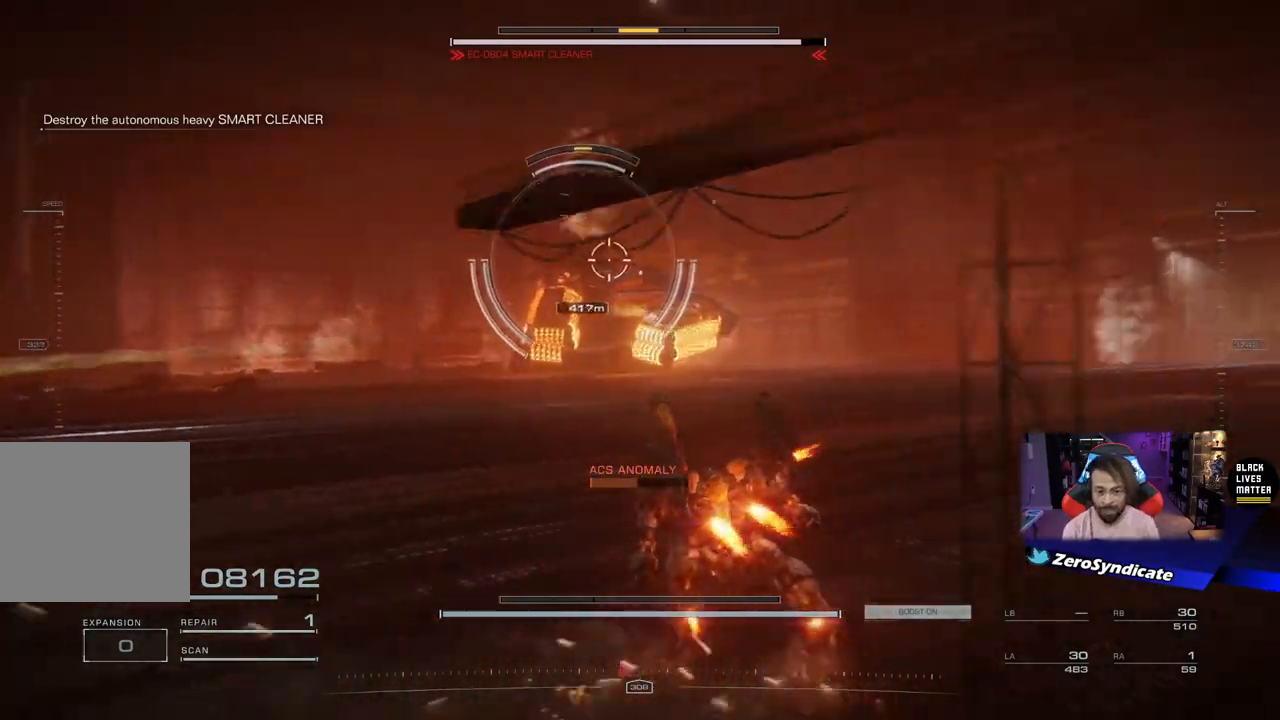
{"buttons": [], "left_stick": "up-right", "right_stick": "center", "events": []}
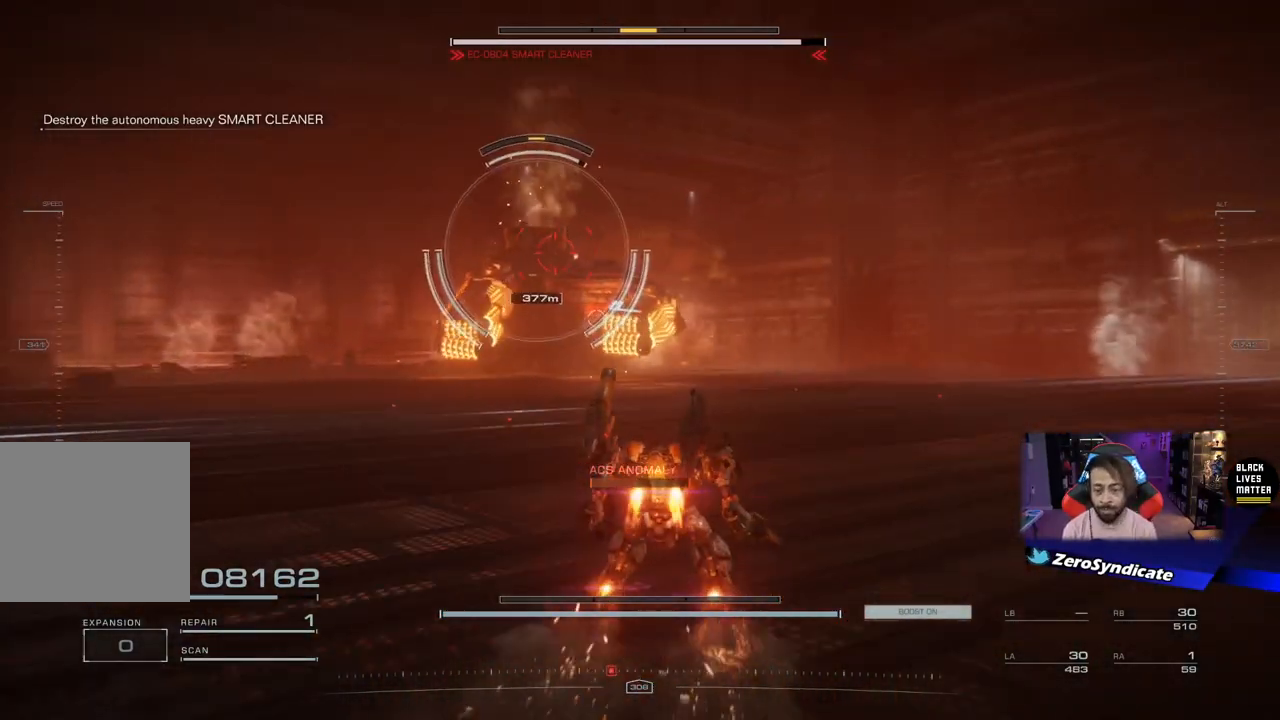
{"buttons": [], "left_stick": "up", "right_stick": "left", "events": [[133, "left_stick", "up"], [417, "right_stick", "left"]]}
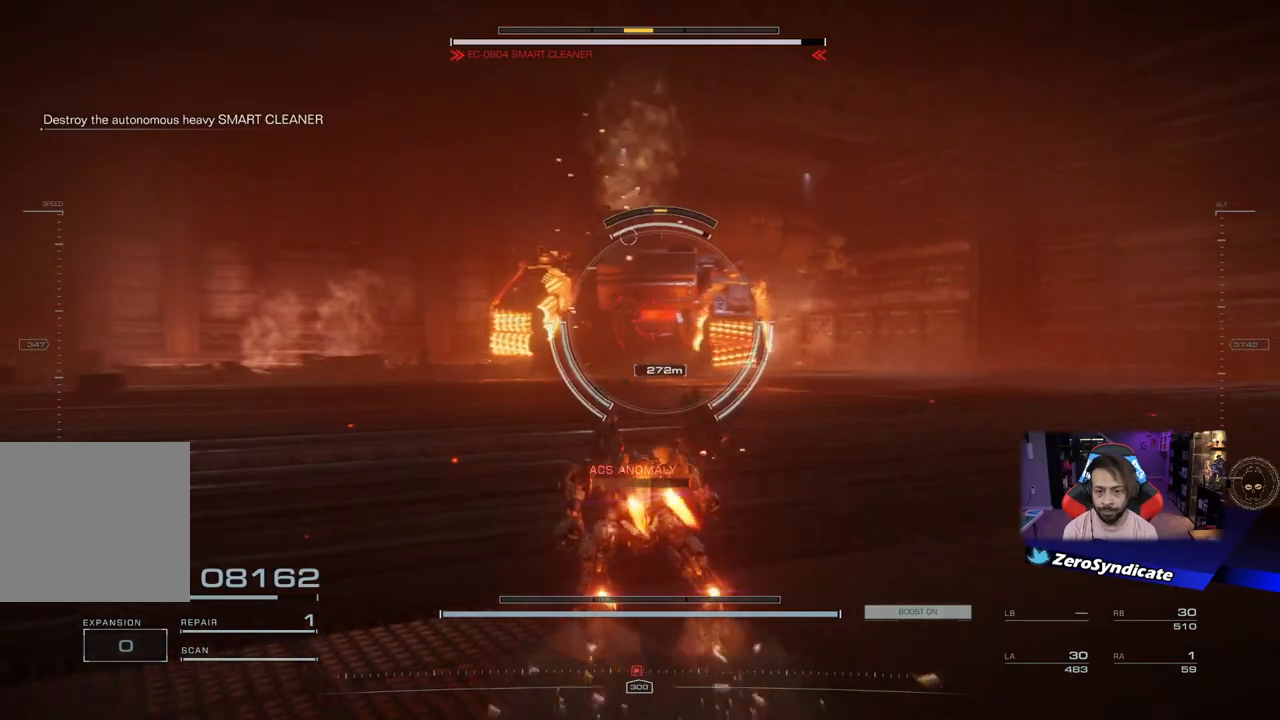
{"buttons": [], "left_stick": "up", "right_stick": "center", "events": [[33, "right_stick", "center"], [167, "right_stick", "right"], [267, "right_stick", "center"]]}
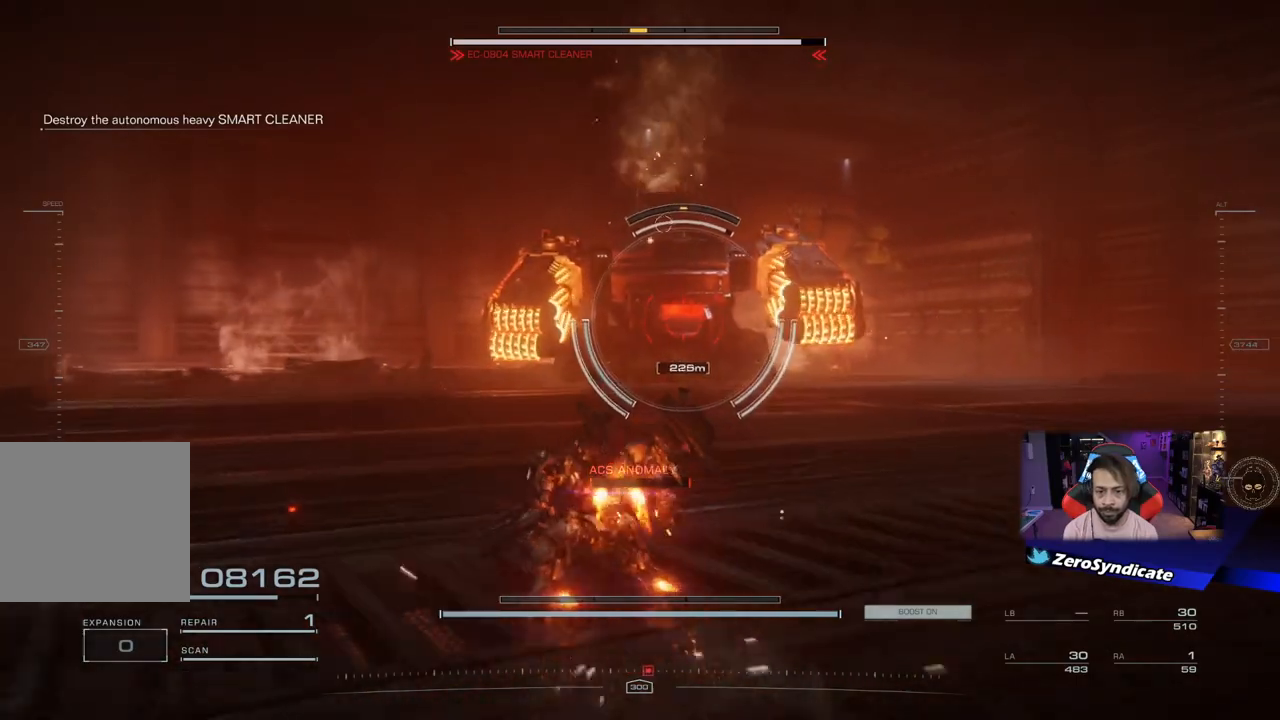
{"buttons": [], "left_stick": "up", "right_stick": "center", "events": []}